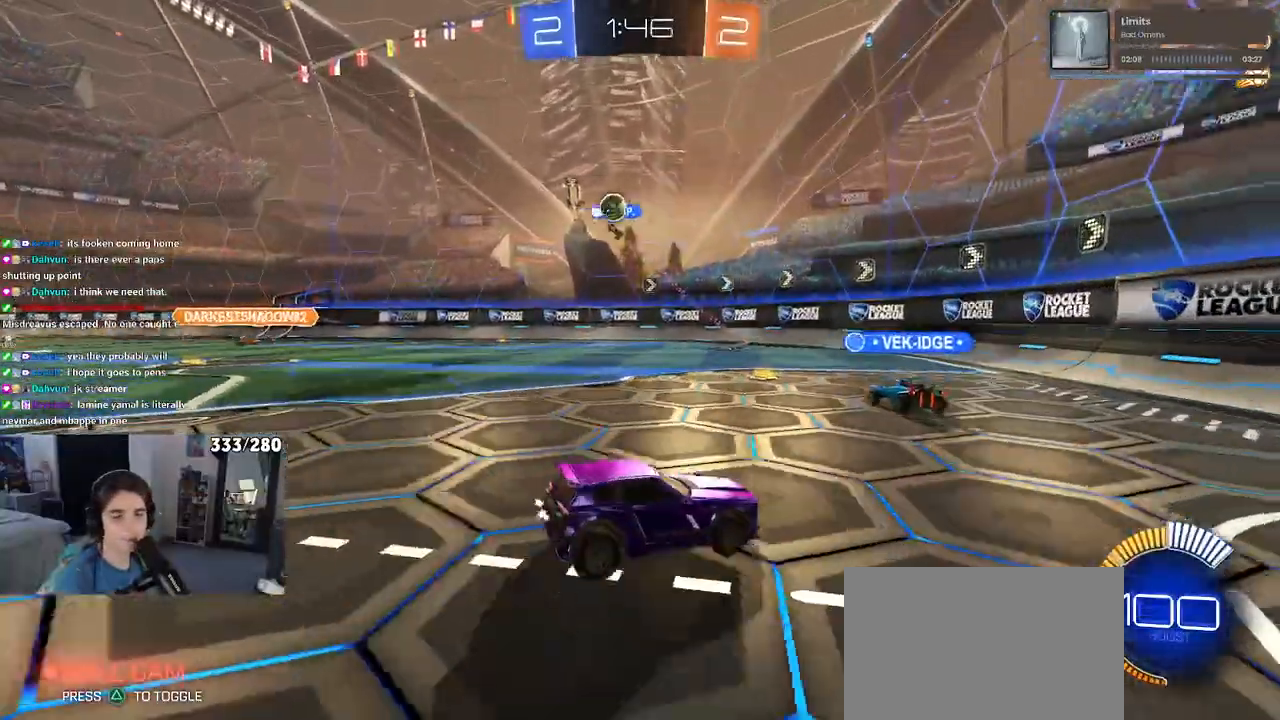
Gameplay with a controller (PlayStation layout); each line is a JSON object with the inputs held at the frame after it. "events" lists button and stick changes between this image and that frame as [ms after this image, input, new state], when the widget could be followed in between.
{"buttons": ["R2"], "left_stick": "left", "right_stick": "center", "events": [[33, "left_stick", "left"], [50, "L2", "up"]]}
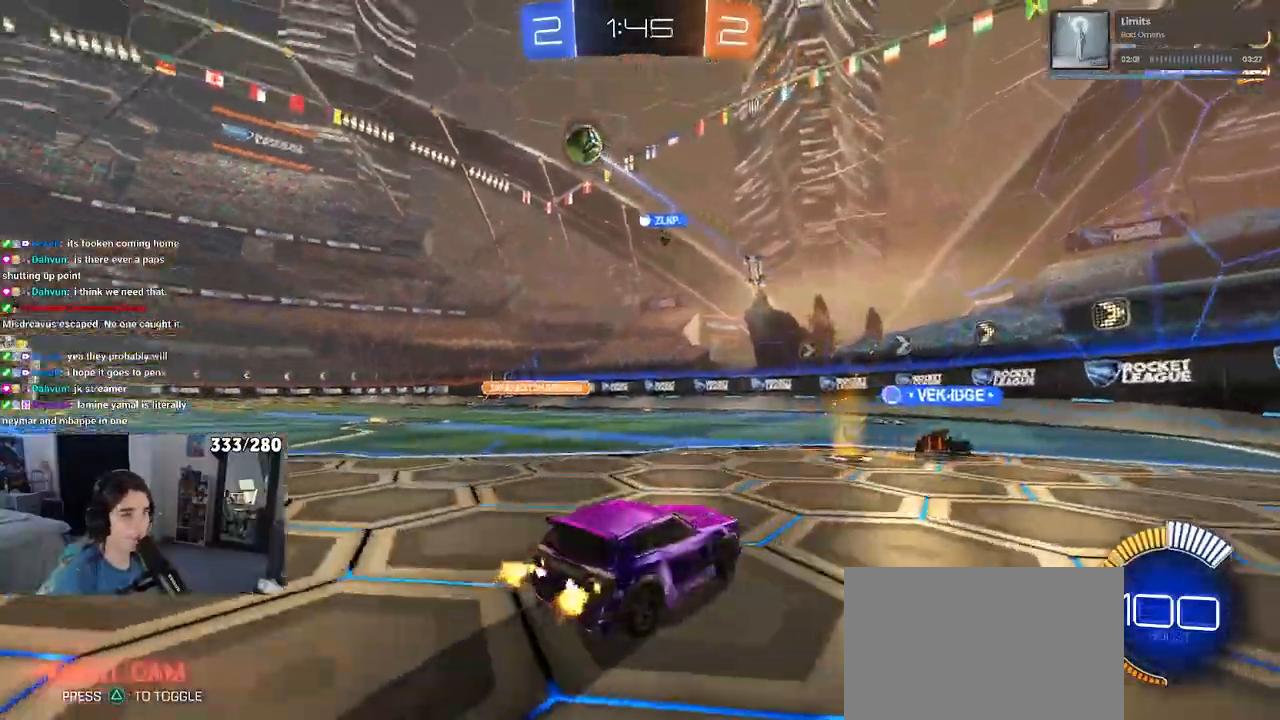
{"buttons": ["R2"], "left_stick": "left", "right_stick": "center", "events": [[50, "SQUARE", "down"], [167, "SQUARE", "up"]]}
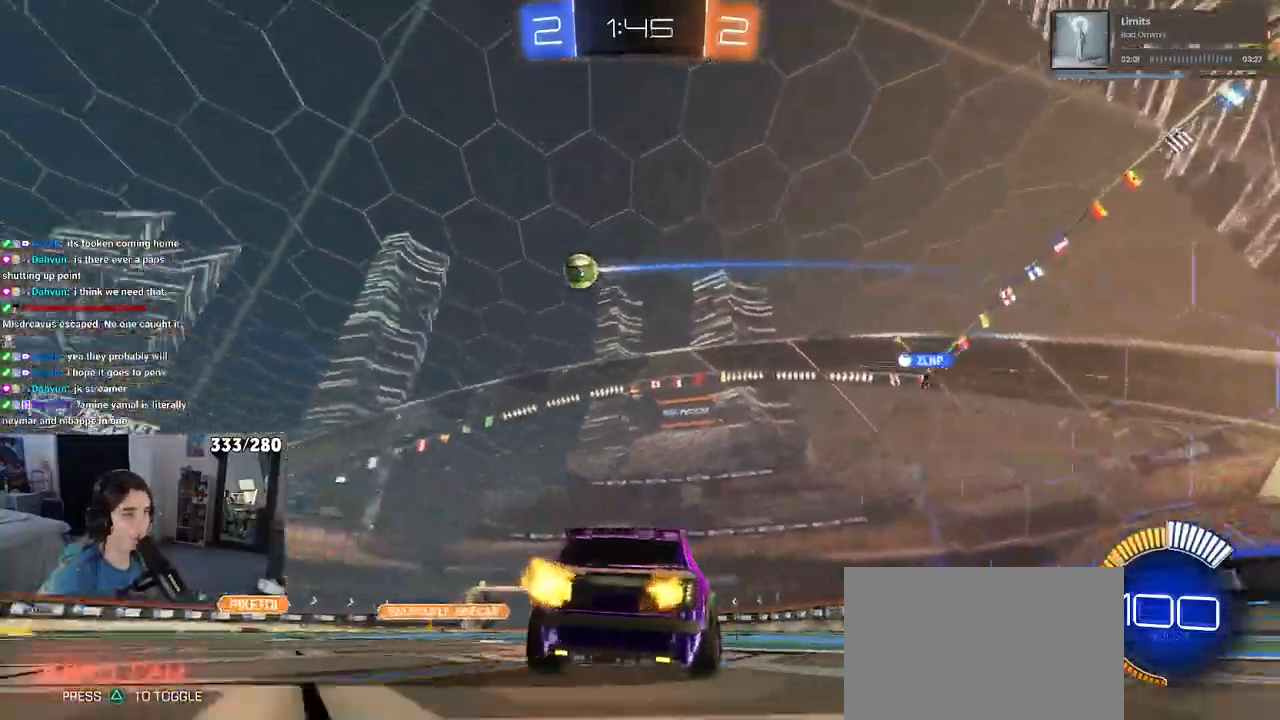
{"buttons": ["R2"], "left_stick": "left", "right_stick": "center", "events": []}
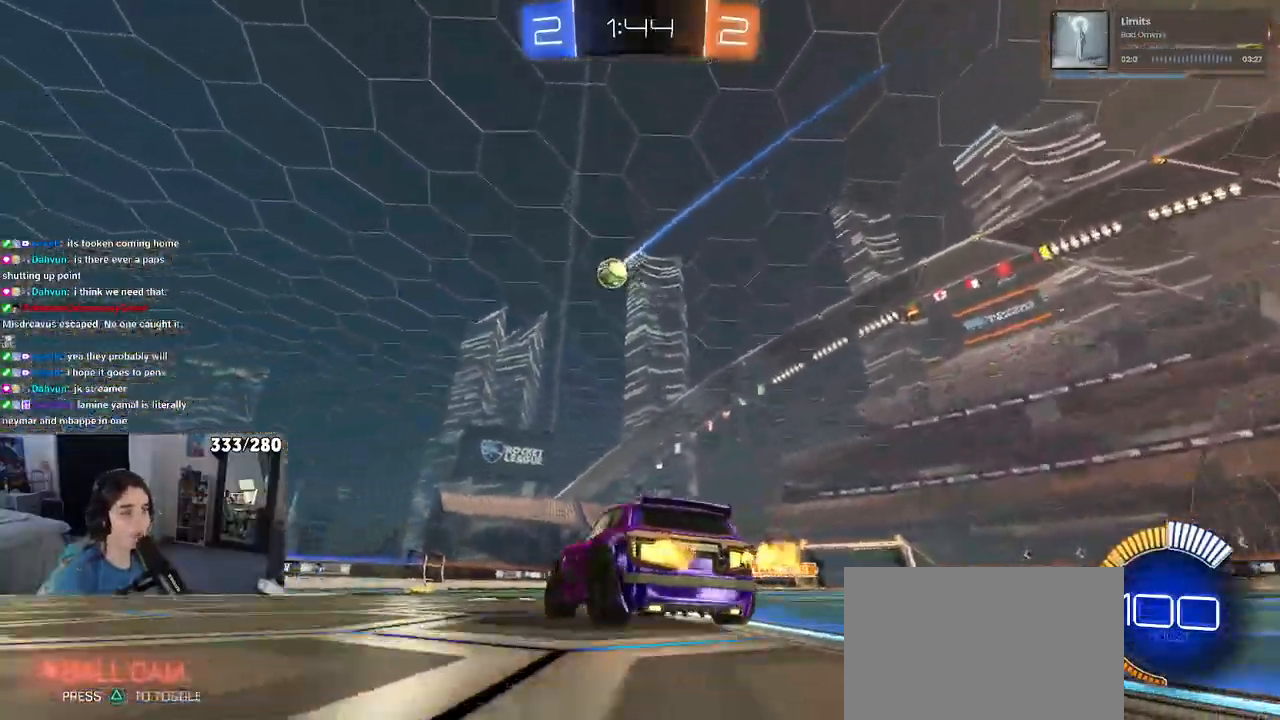
{"buttons": ["R2"], "left_stick": "center", "right_stick": "center", "events": [[417, "left_stick", "center"]]}
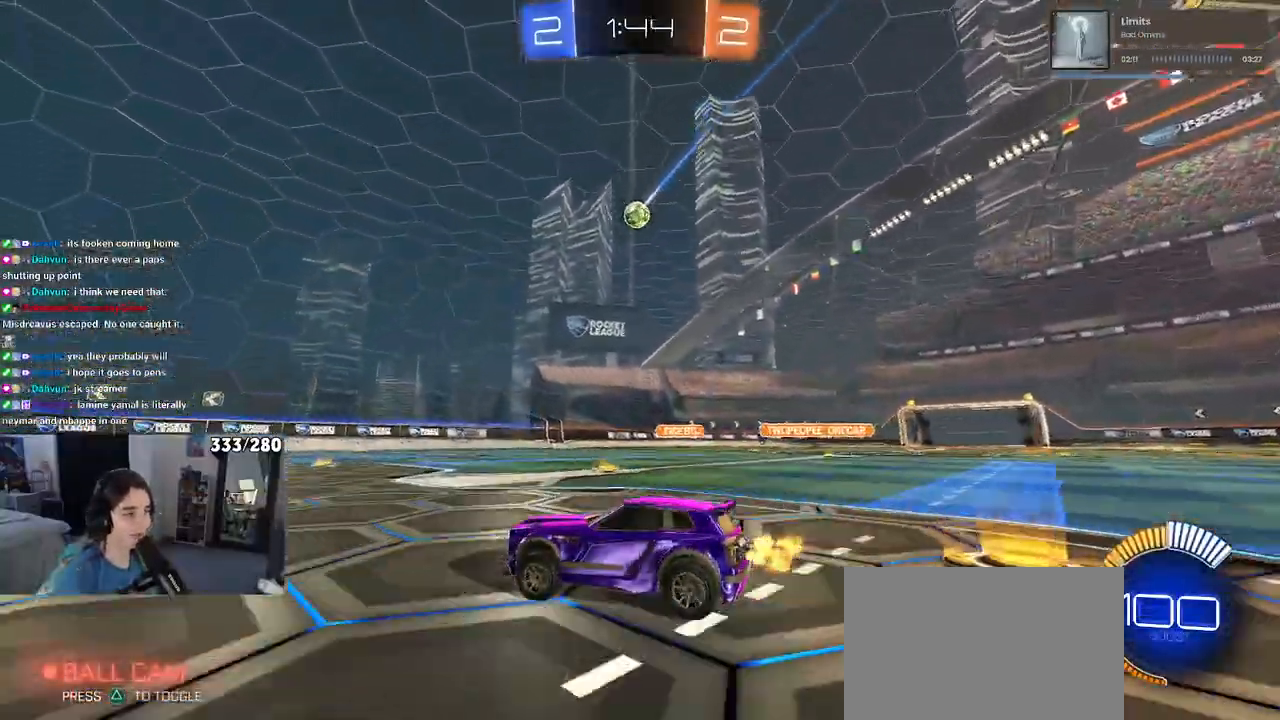
{"buttons": ["R1", "R2"], "left_stick": "right", "right_stick": "center", "events": [[17, "left_stick", "right"], [33, "R1", "down"], [217, "left_stick", "center"], [467, "left_stick", "right"]]}
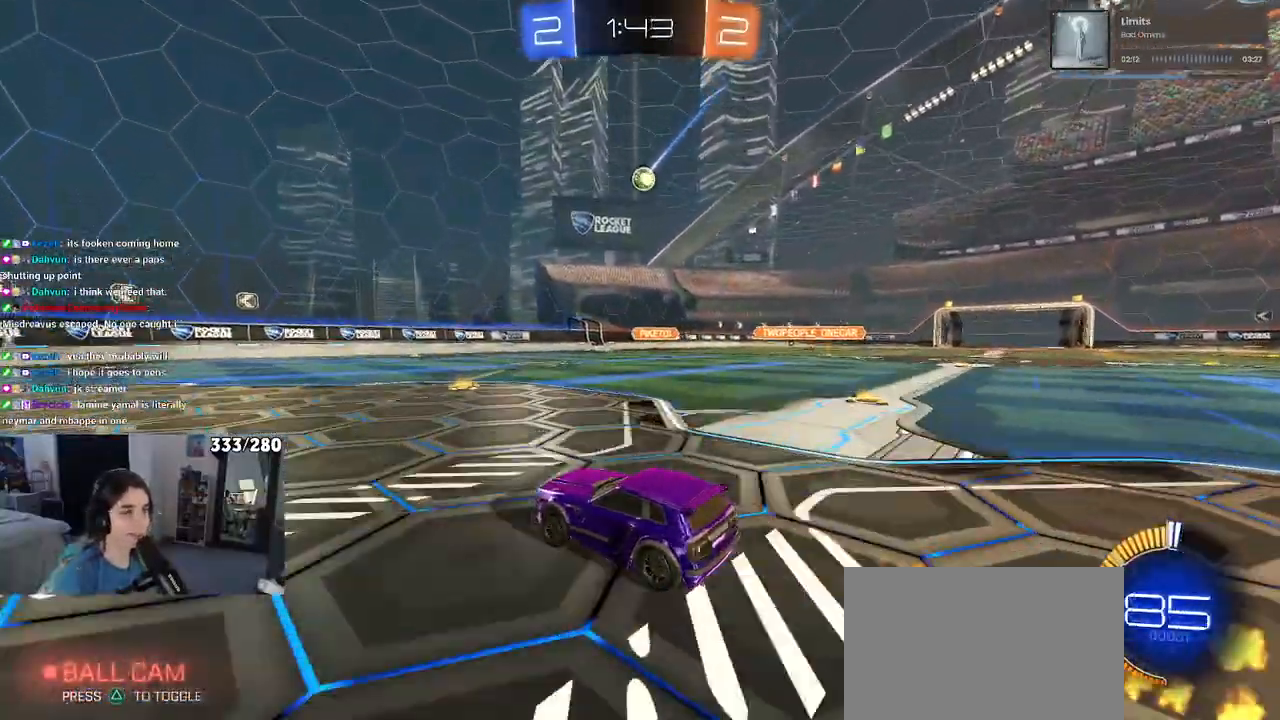
{"buttons": ["R2"], "left_stick": "center", "right_stick": "center", "events": [[17, "R1", "up"], [217, "left_stick", "center"]]}
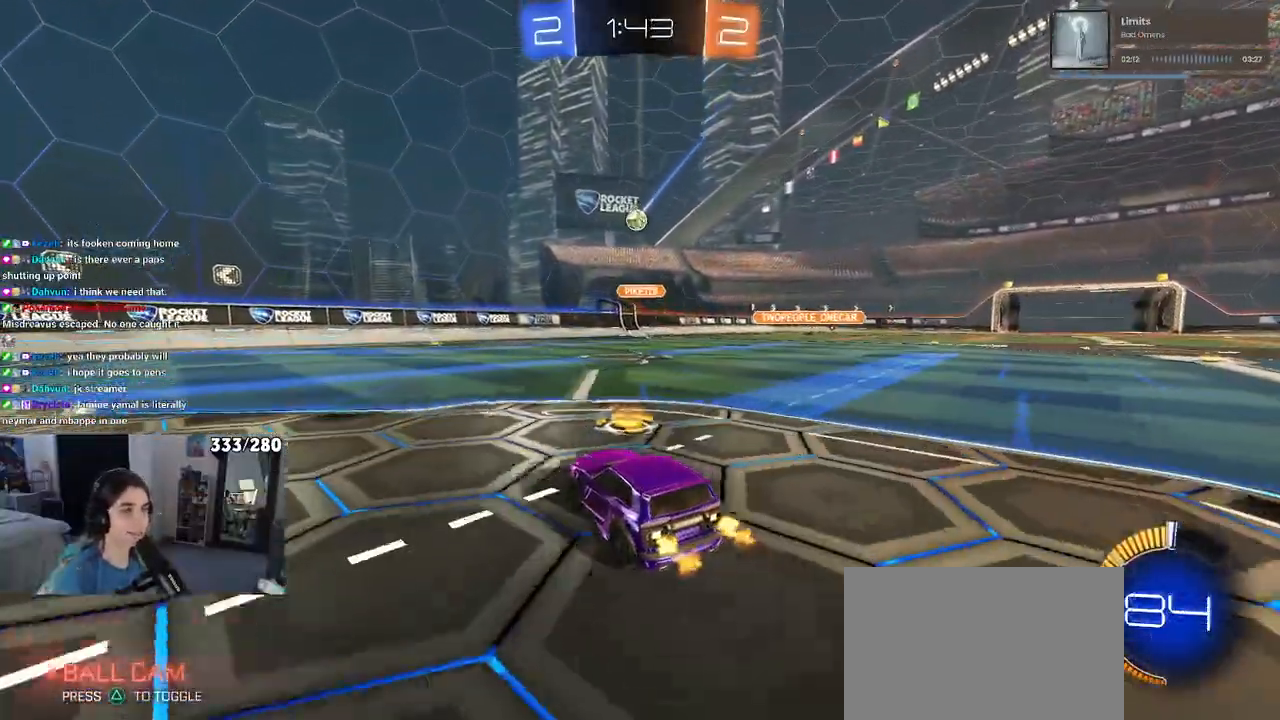
{"buttons": ["R2"], "left_stick": "right", "right_stick": "center", "events": [[233, "left_stick", "right"]]}
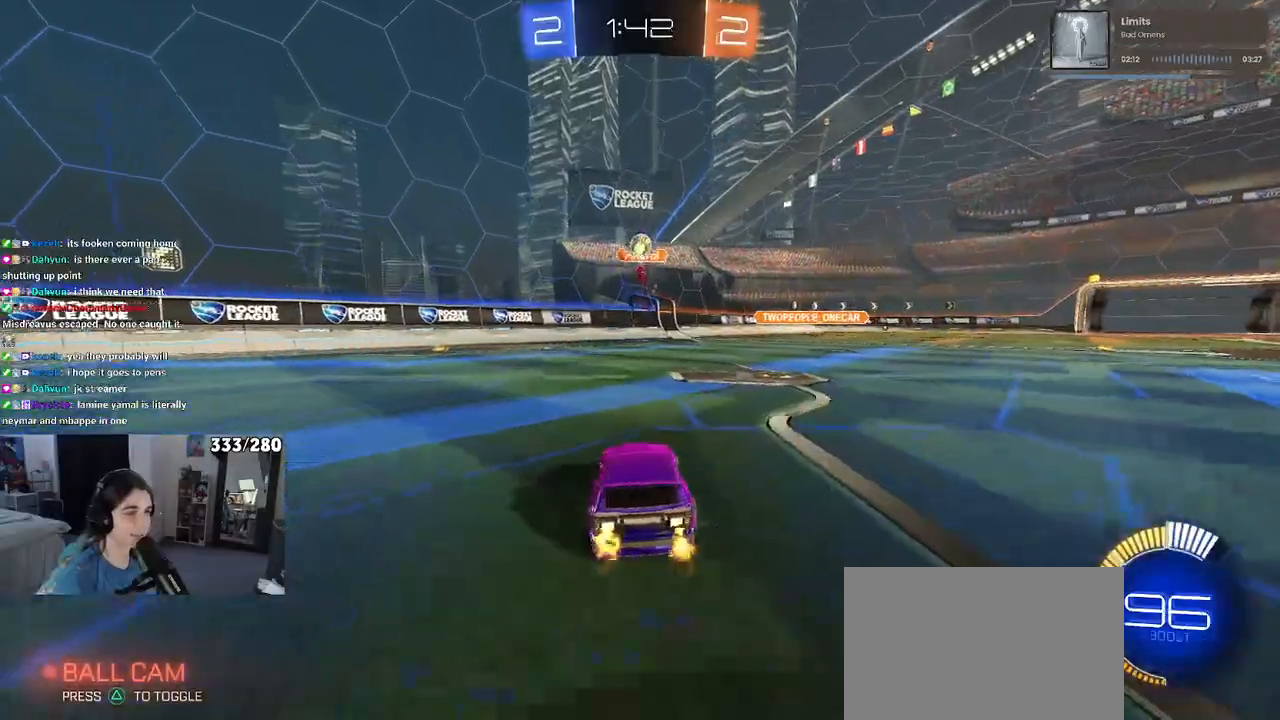
{"buttons": ["R2"], "left_stick": "center", "right_stick": "center", "events": [[283, "left_stick", "center"]]}
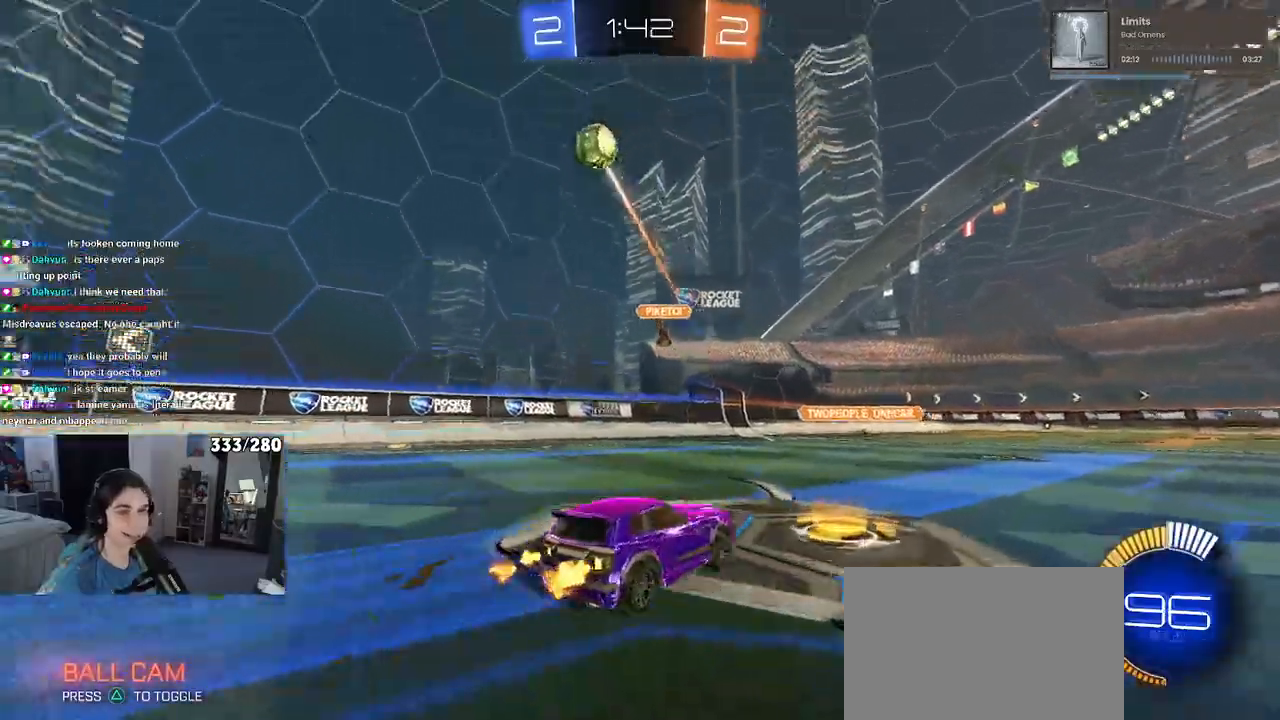
{"buttons": ["R2"], "left_stick": "left", "right_stick": "center", "events": [[217, "left_stick", "up-left"], [483, "left_stick", "left"]]}
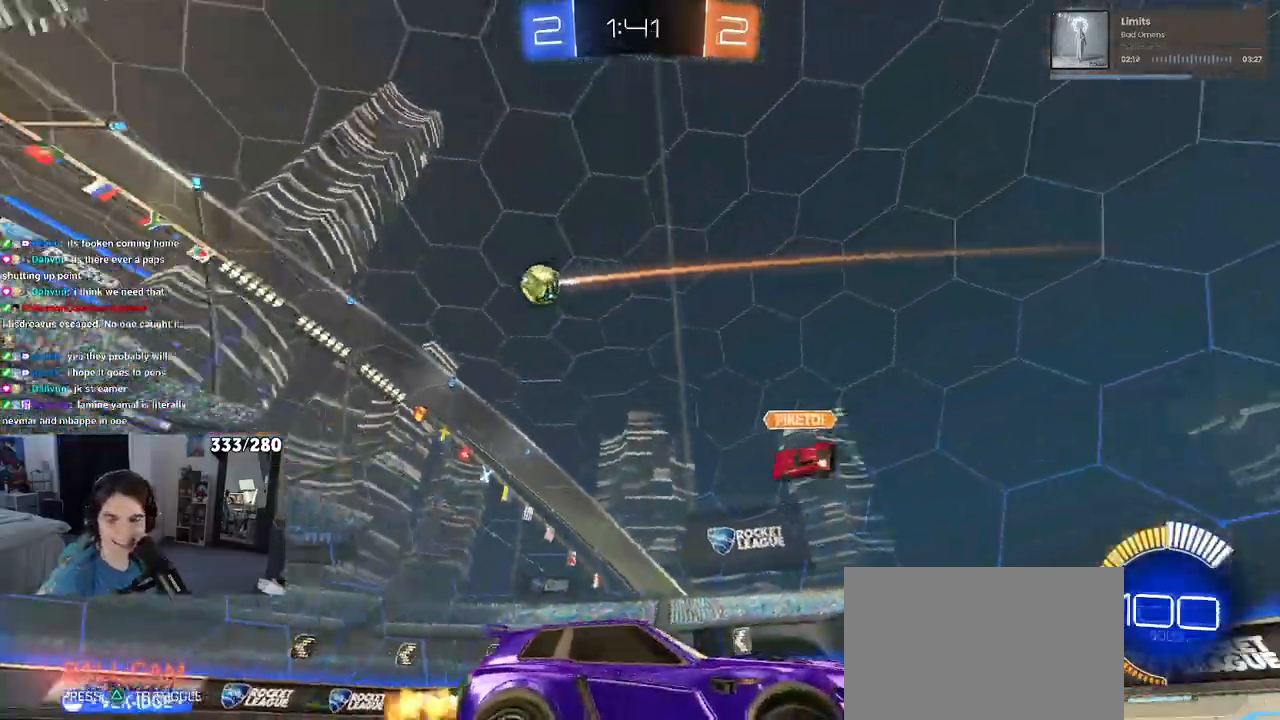
{"buttons": ["R2"], "left_stick": "left", "right_stick": "center", "events": []}
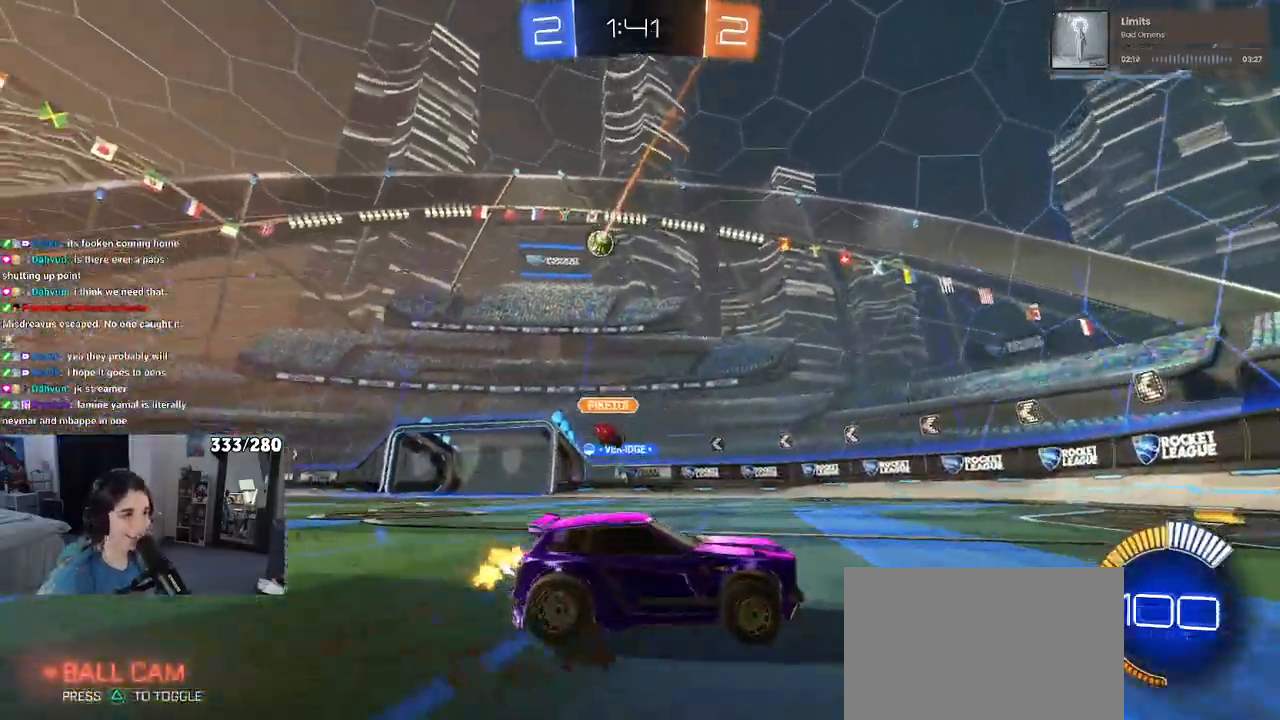
{"buttons": ["R2"], "left_stick": "left", "right_stick": "center", "events": []}
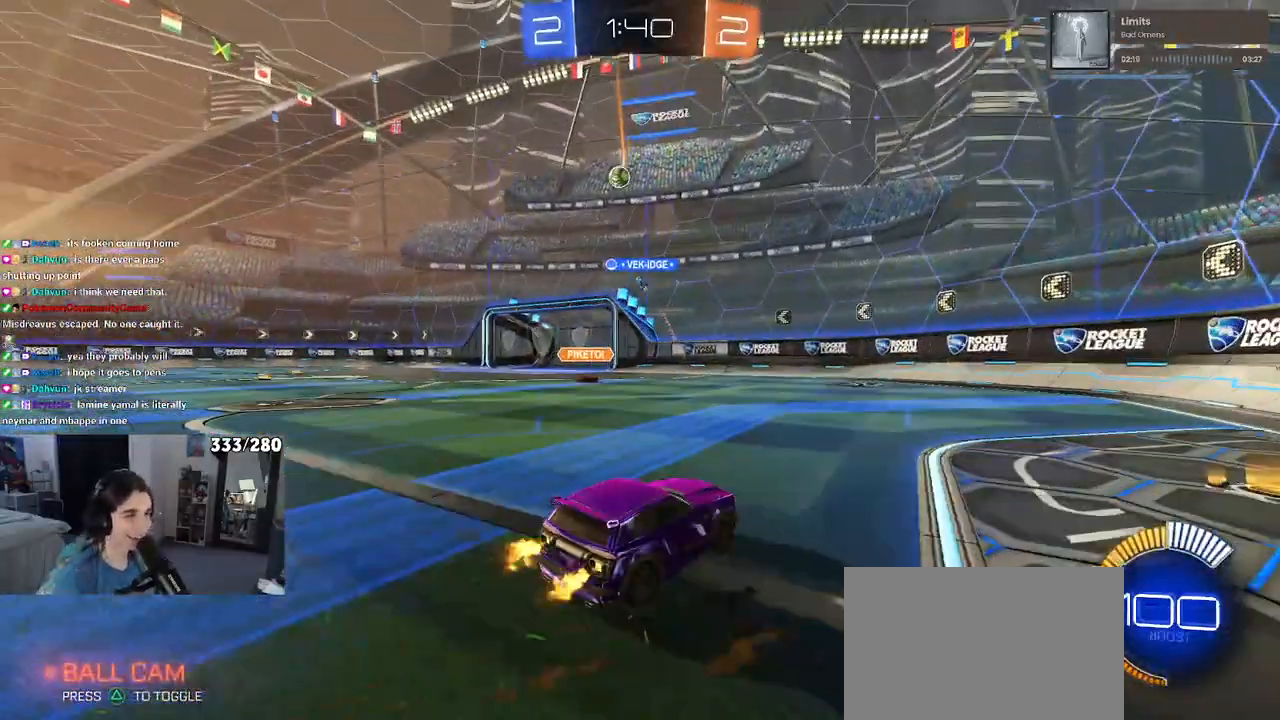
{"buttons": ["R2"], "left_stick": "left", "right_stick": "center", "events": []}
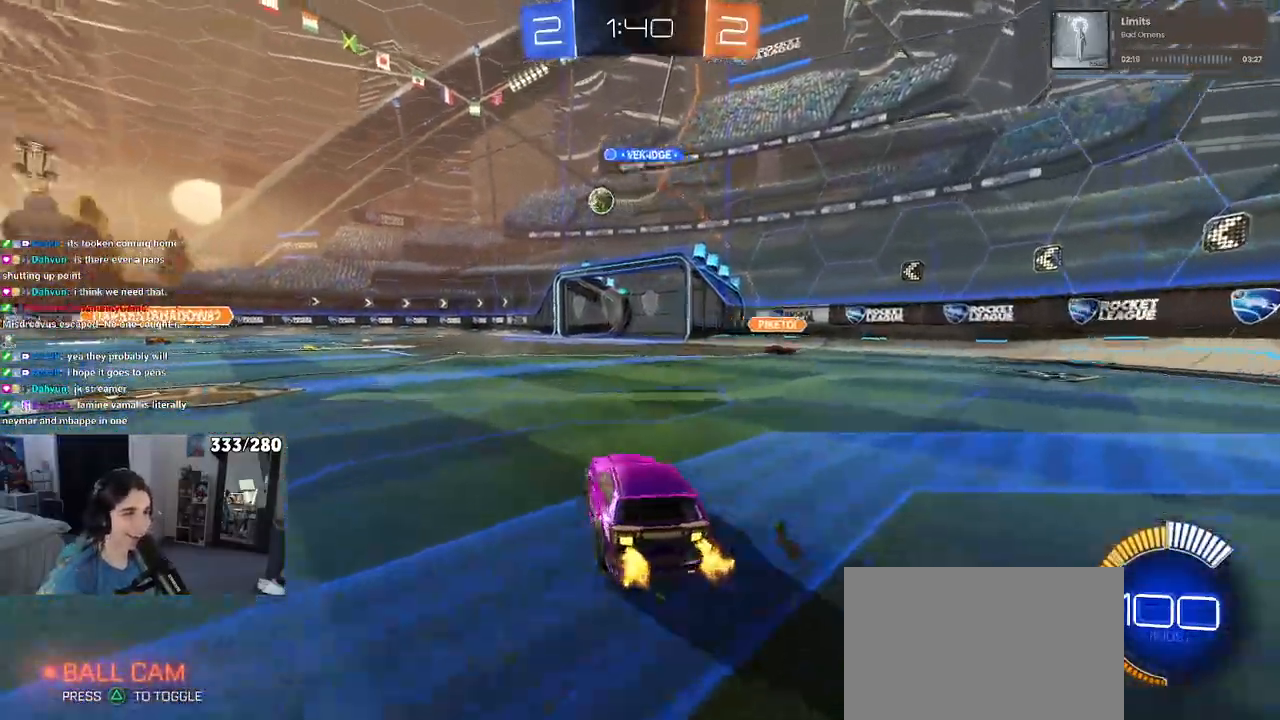
{"buttons": ["R2"], "left_stick": "right", "right_stick": "center", "events": [[50, "left_stick", "center"], [333, "left_stick", "right"]]}
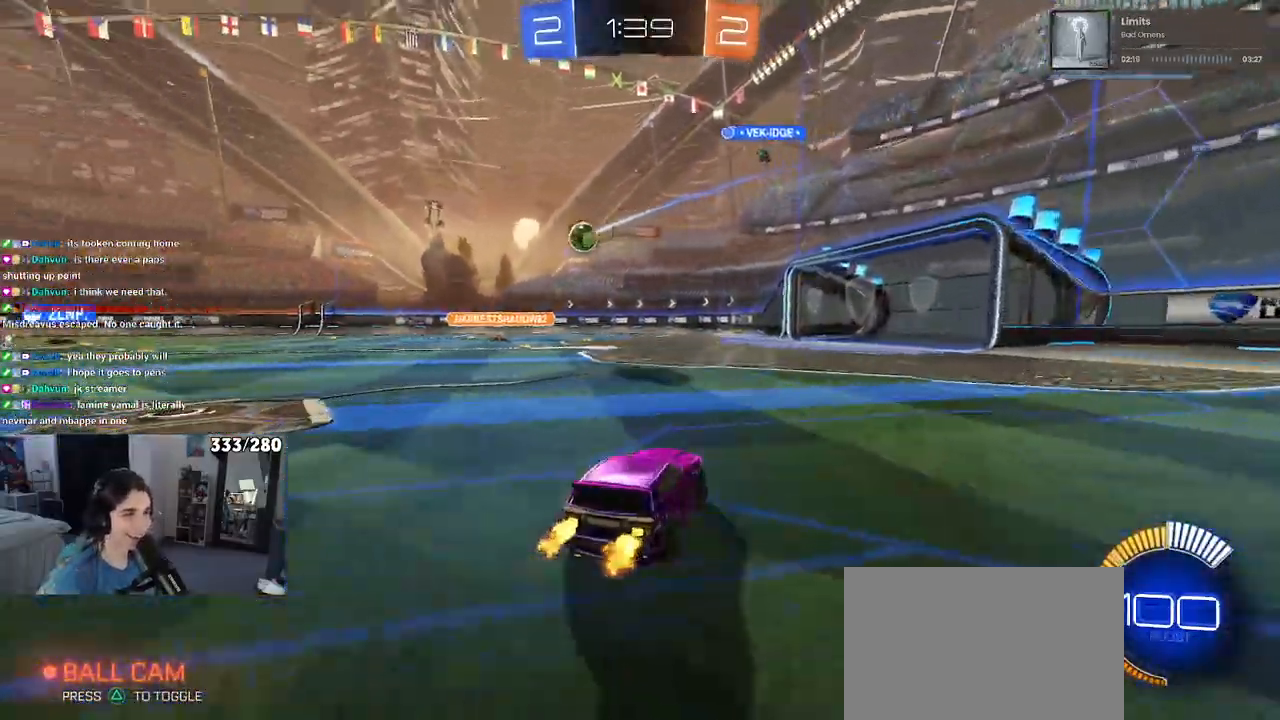
{"buttons": ["R2"], "left_stick": "left", "right_stick": "center", "events": [[33, "left_stick", "center"], [333, "left_stick", "left"]]}
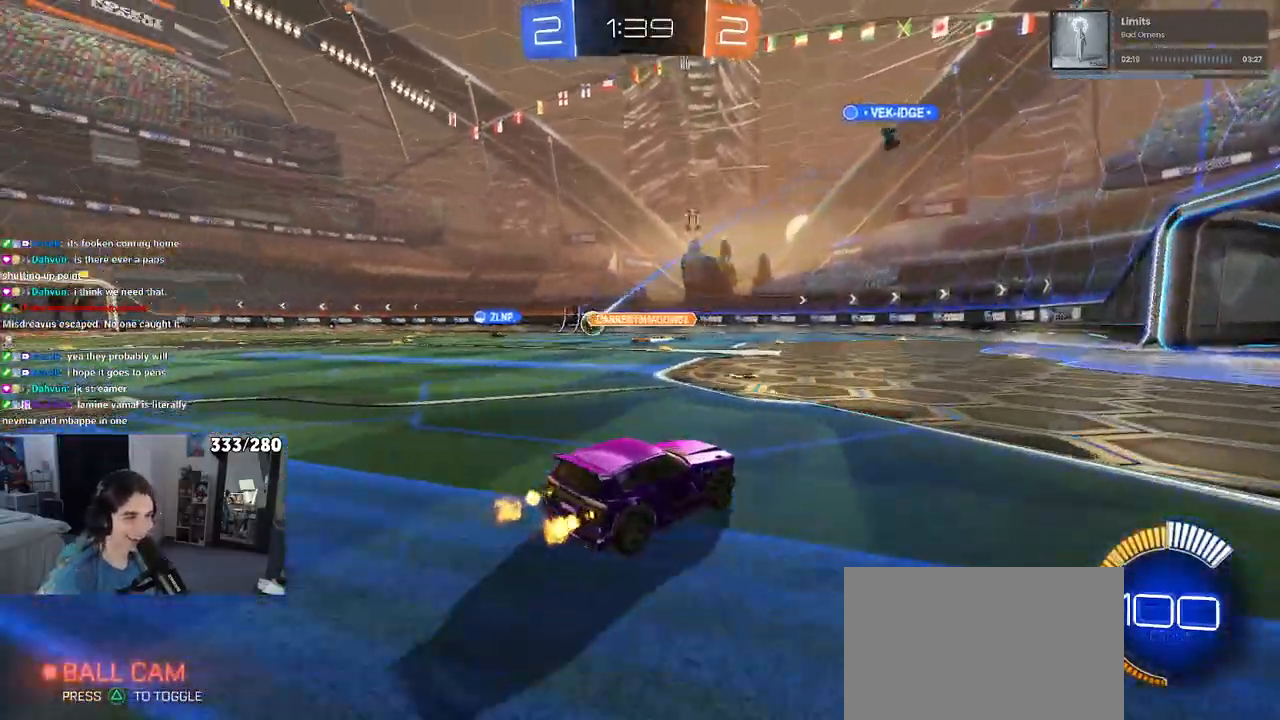
{"buttons": ["R2"], "left_stick": "center", "right_stick": "center", "events": [[350, "left_stick", "center"]]}
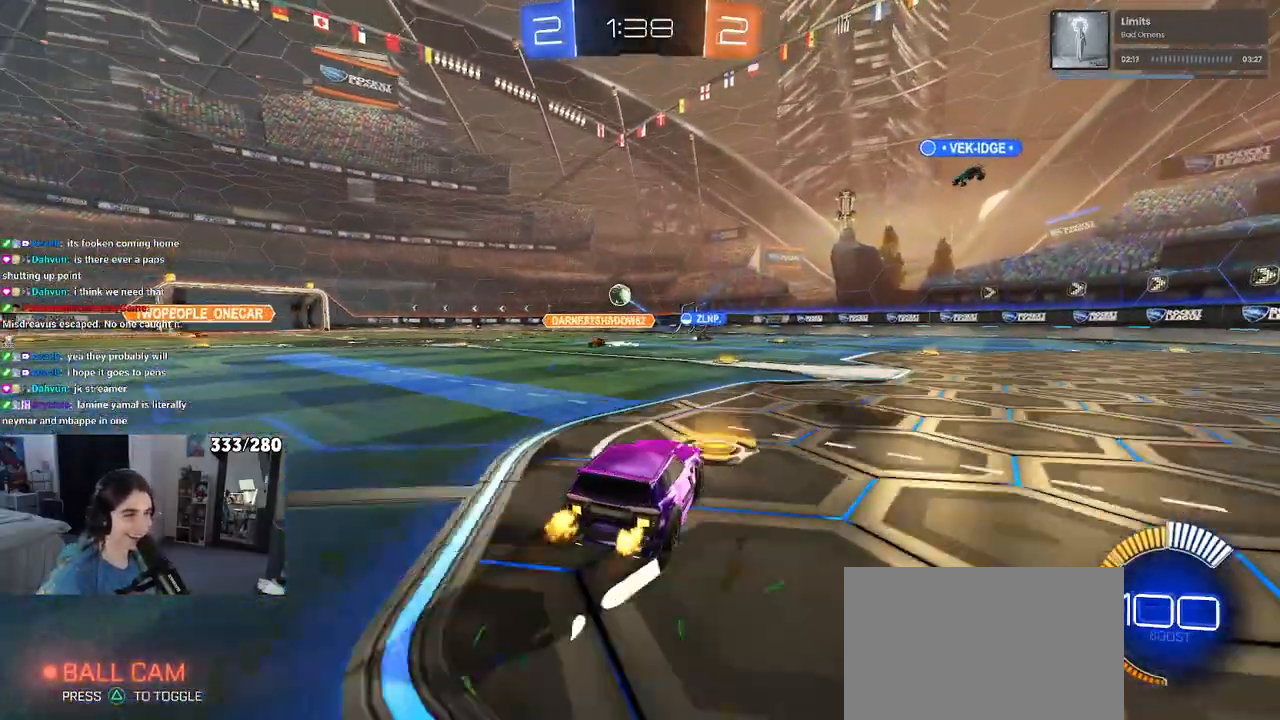
{"buttons": ["R2"], "left_stick": "left", "right_stick": "center", "events": [[150, "left_stick", "right"], [317, "left_stick", "center"], [450, "left_stick", "left"]]}
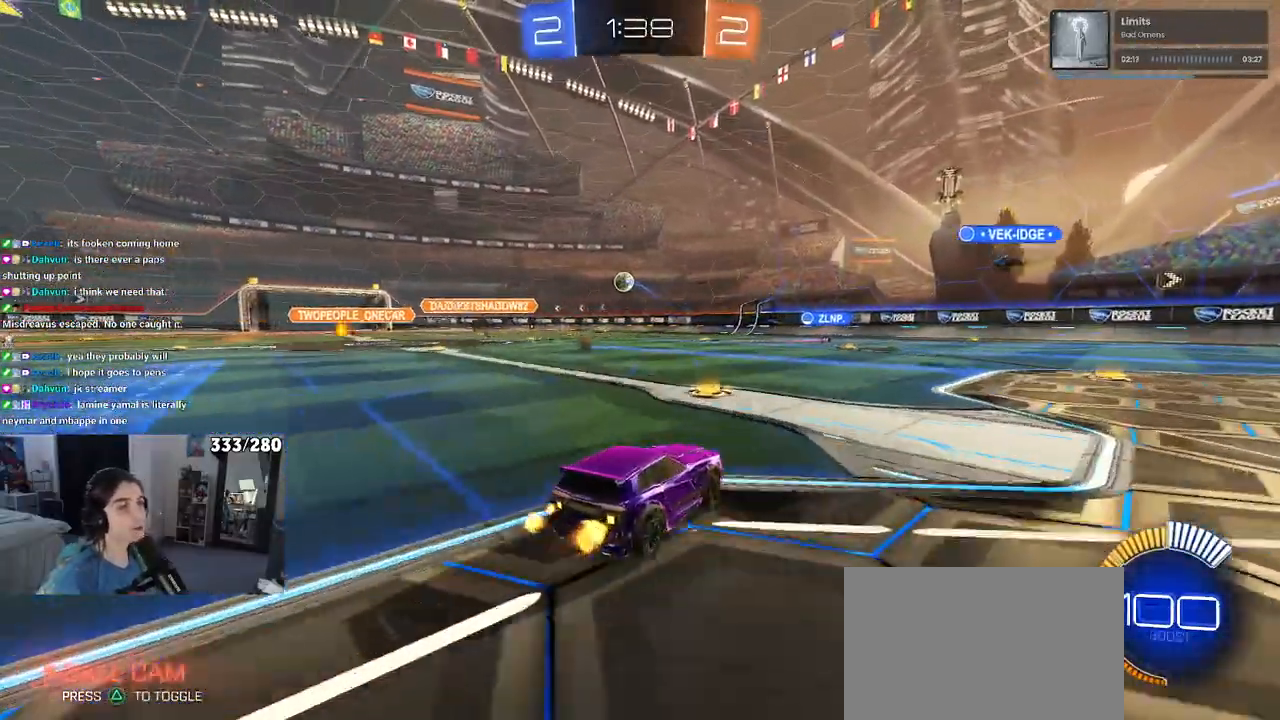
{"buttons": ["R2"], "left_stick": "right", "right_stick": "center", "events": [[200, "left_stick", "center"], [483, "left_stick", "right"]]}
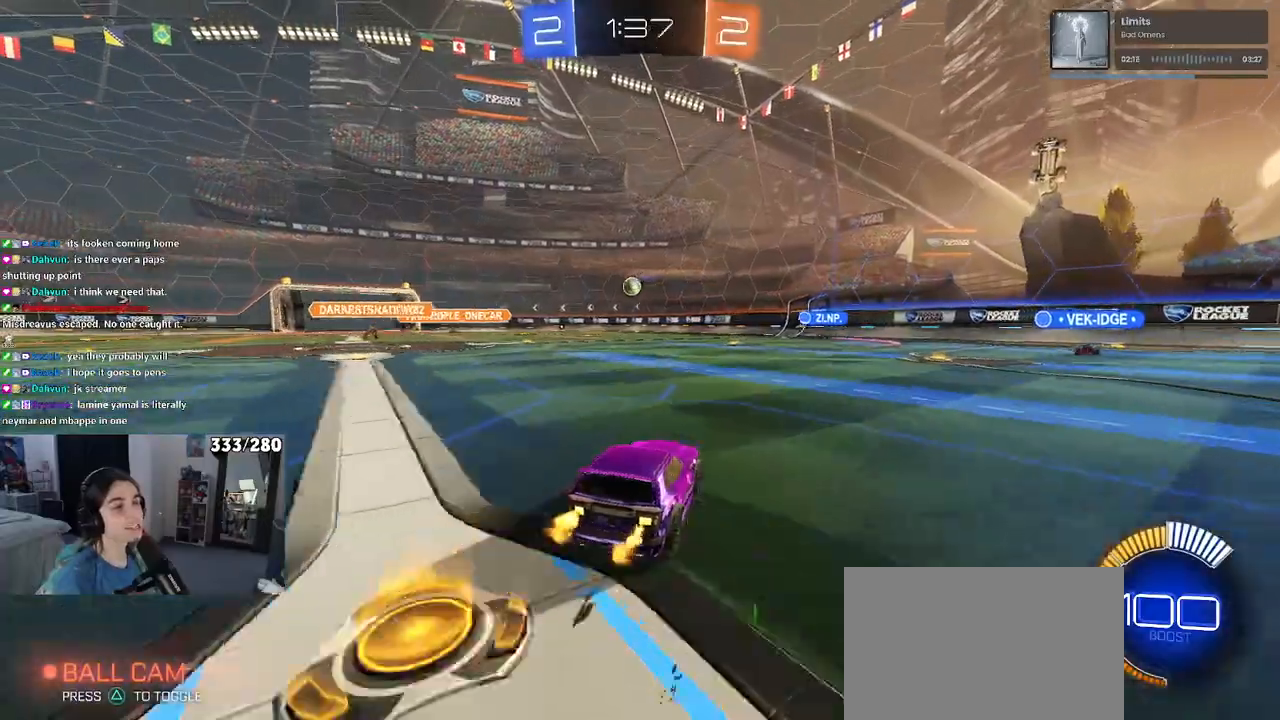
{"buttons": ["R2"], "left_stick": "center", "right_stick": "center", "events": [[367, "left_stick", "center"]]}
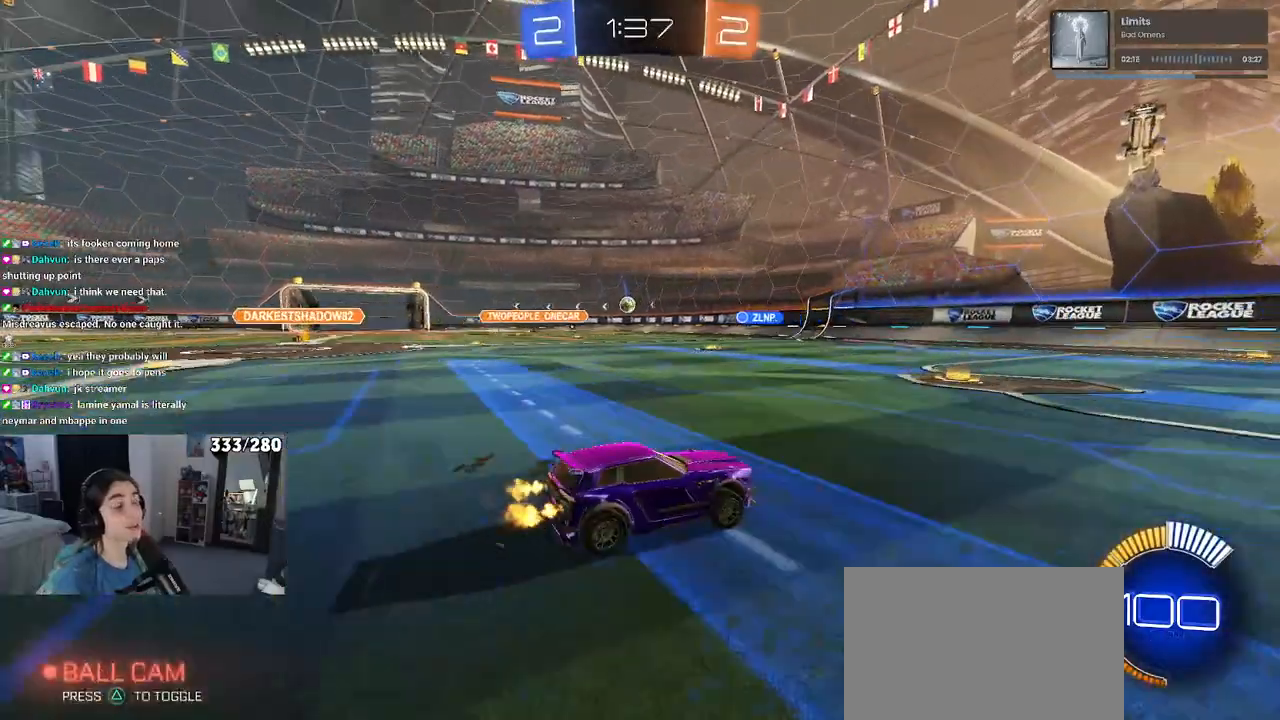
{"buttons": ["R2"], "left_stick": "center", "right_stick": "center", "events": []}
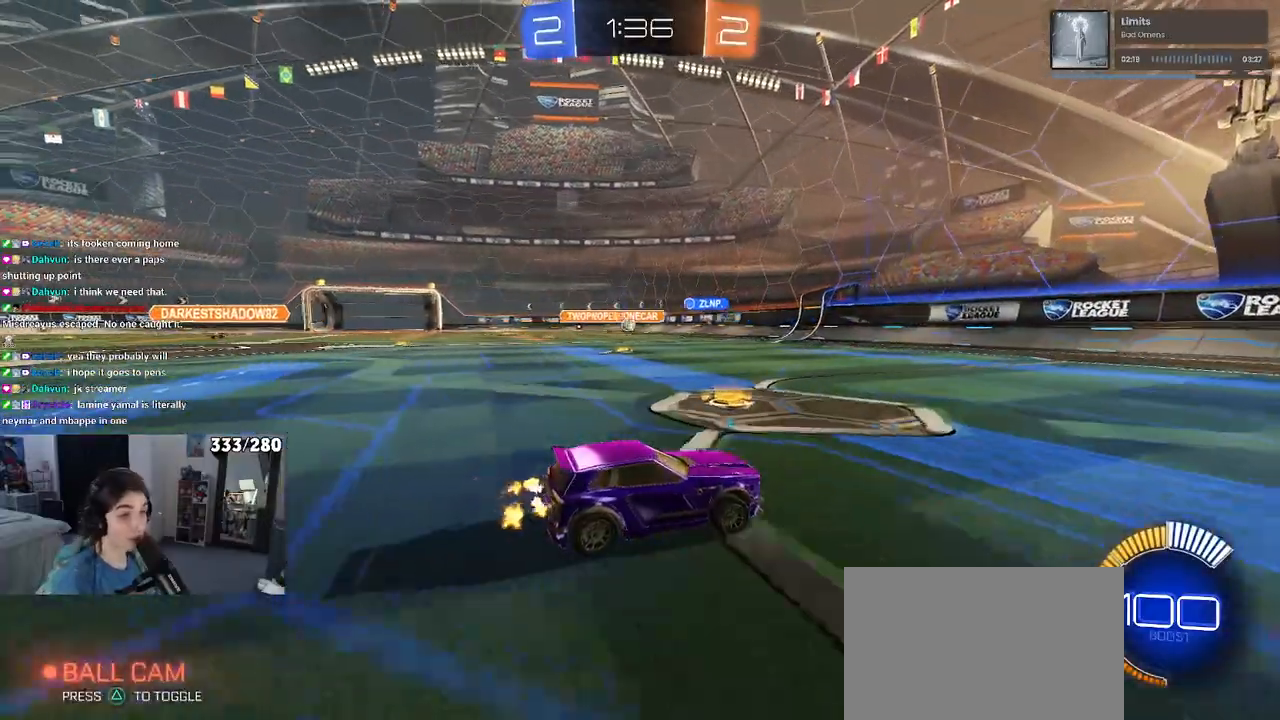
{"buttons": ["R2"], "left_stick": "left", "right_stick": "center", "events": [[33, "left_stick", "left"], [333, "SQUARE", "down"], [433, "SQUARE", "up"]]}
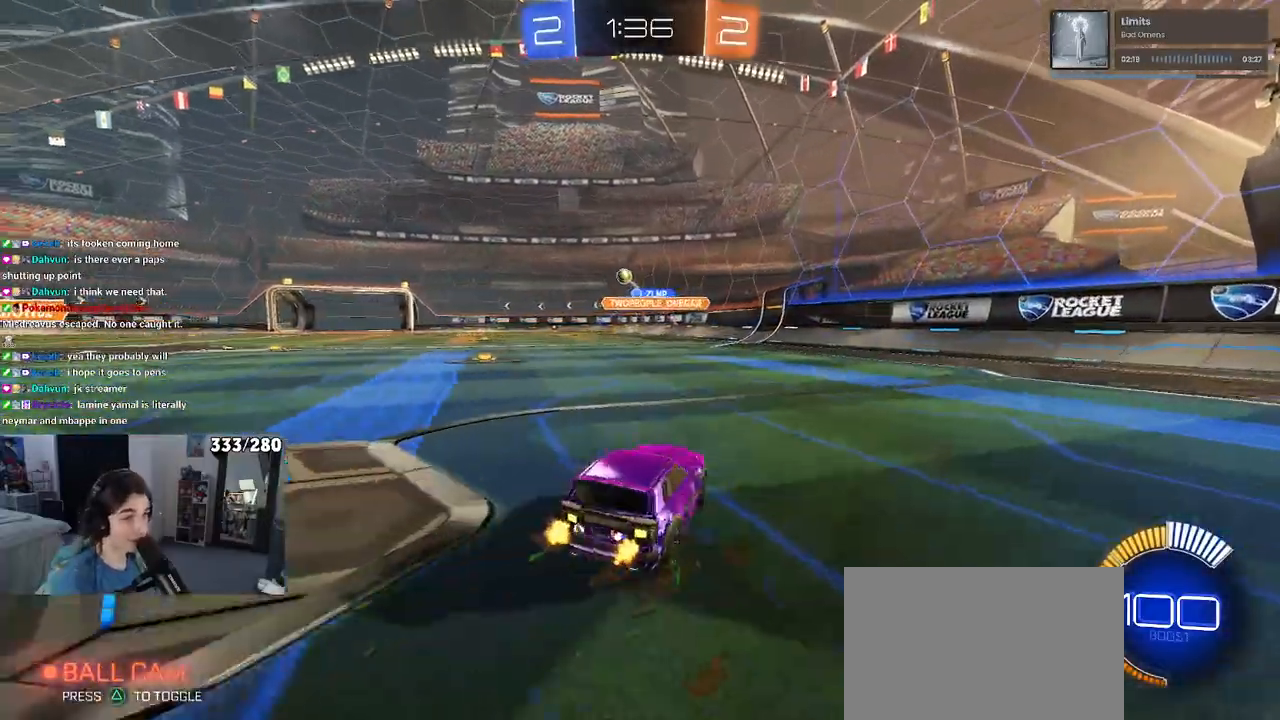
{"buttons": ["R1", "R2"], "left_stick": "left", "right_stick": "center", "events": [[133, "SQUARE", "down"], [200, "SQUARE", "up"], [350, "R1", "down"]]}
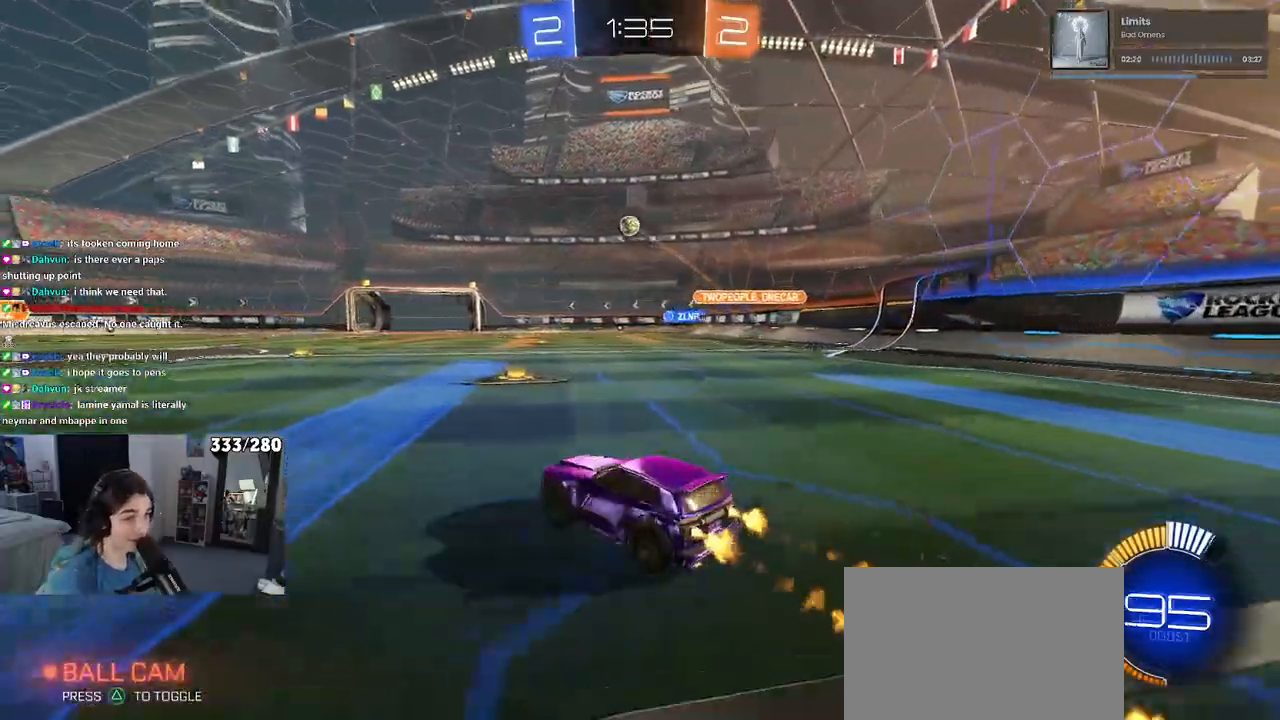
{"buttons": ["L1", "R1", "R2"], "left_stick": "down-right", "right_stick": "center", "events": [[50, "left_stick", "down"], [100, "CROSS", "down"], [250, "CROSS", "up"], [250, "left_stick", "center"], [300, "CROSS", "down"], [350, "left_stick", "down-right"], [400, "L1", "down"], [433, "CROSS", "up"]]}
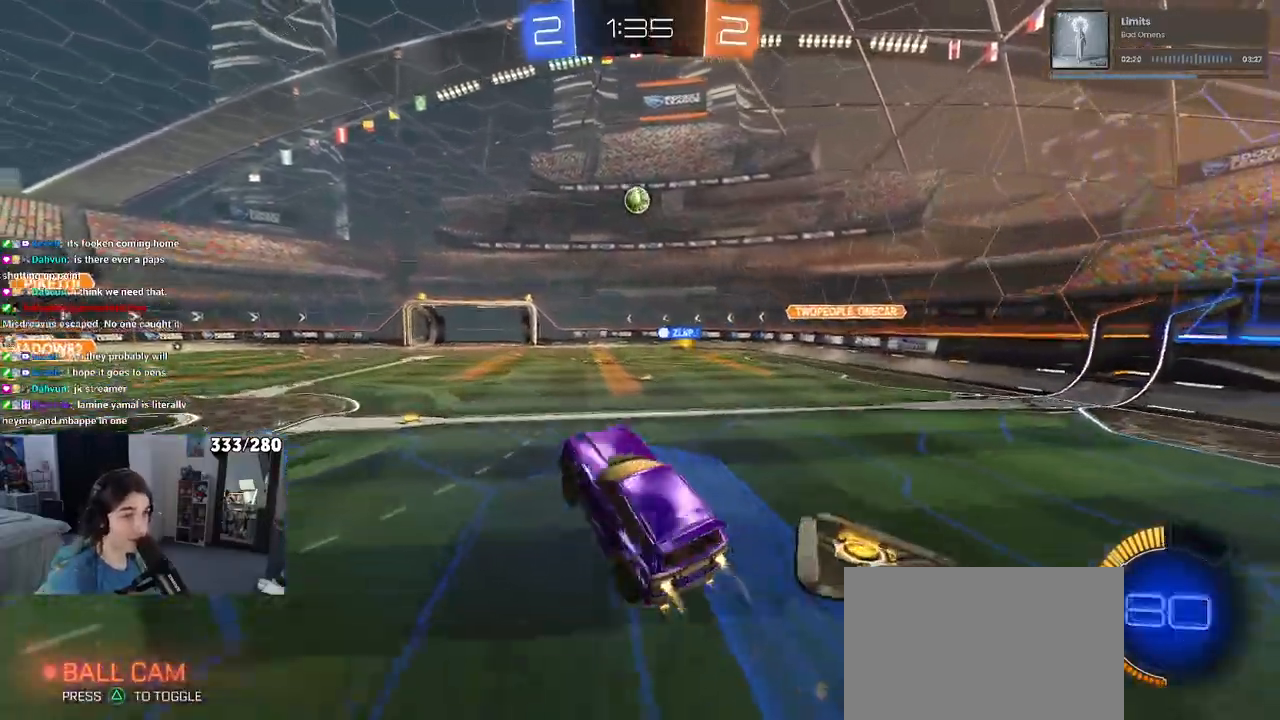
{"buttons": ["L1", "R1", "R2"], "left_stick": "left", "right_stick": "center", "events": [[83, "left_stick", "center"], [200, "left_stick", "up-right"], [450, "left_stick", "left"]]}
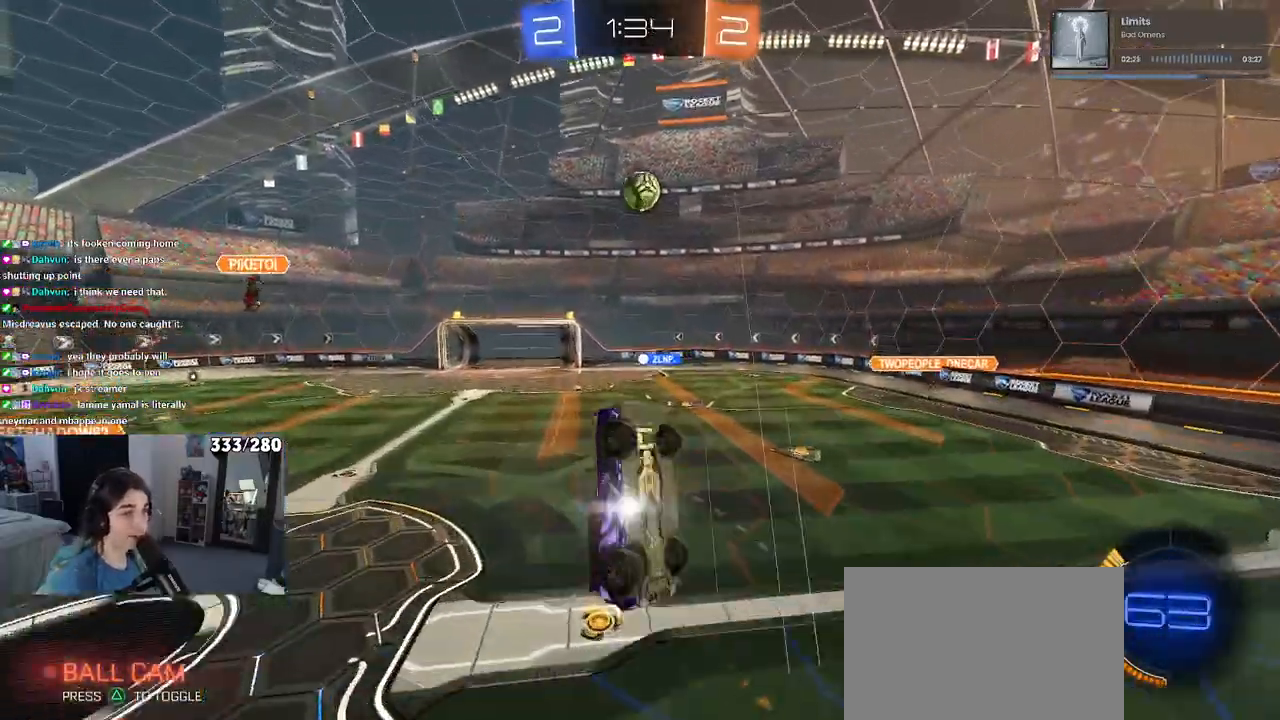
{"buttons": ["L1", "R1", "R2"], "left_stick": "left", "right_stick": "center", "events": []}
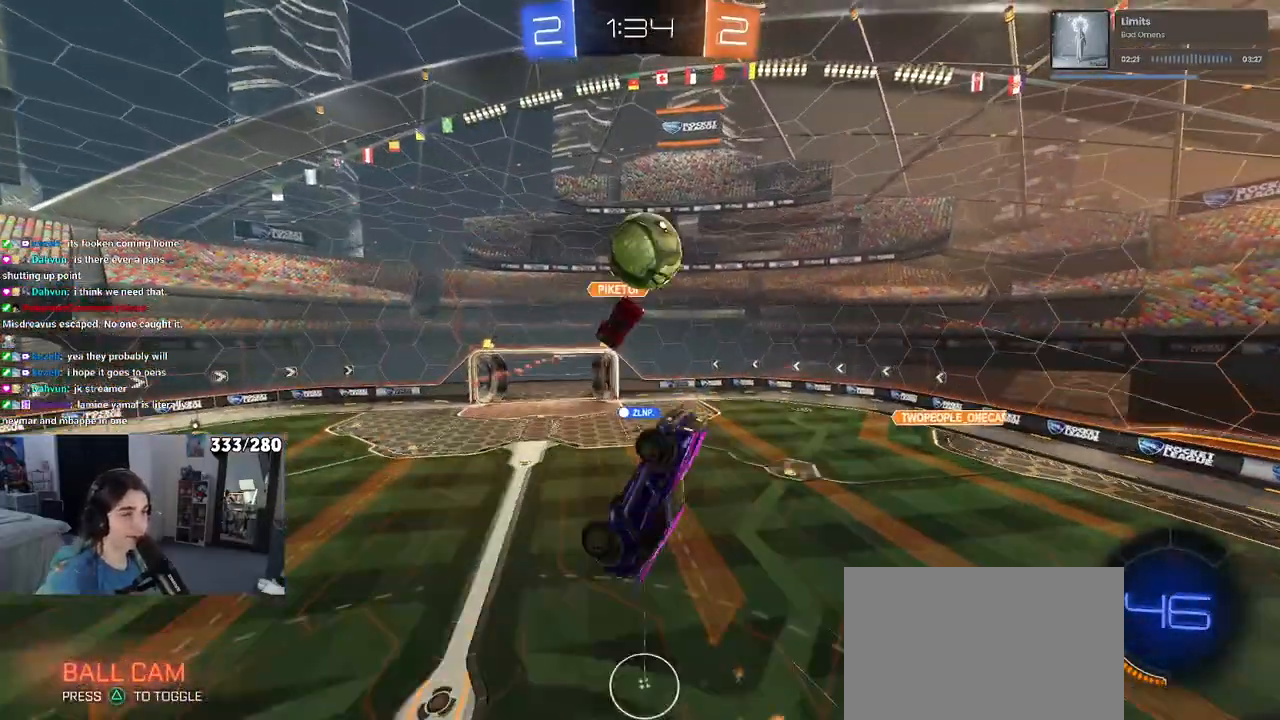
{"buttons": ["R2"], "left_stick": "down", "right_stick": "center", "events": [[17, "left_stick", "down-left"], [233, "R1", "up"], [350, "left_stick", "down"], [383, "L1", "up"]]}
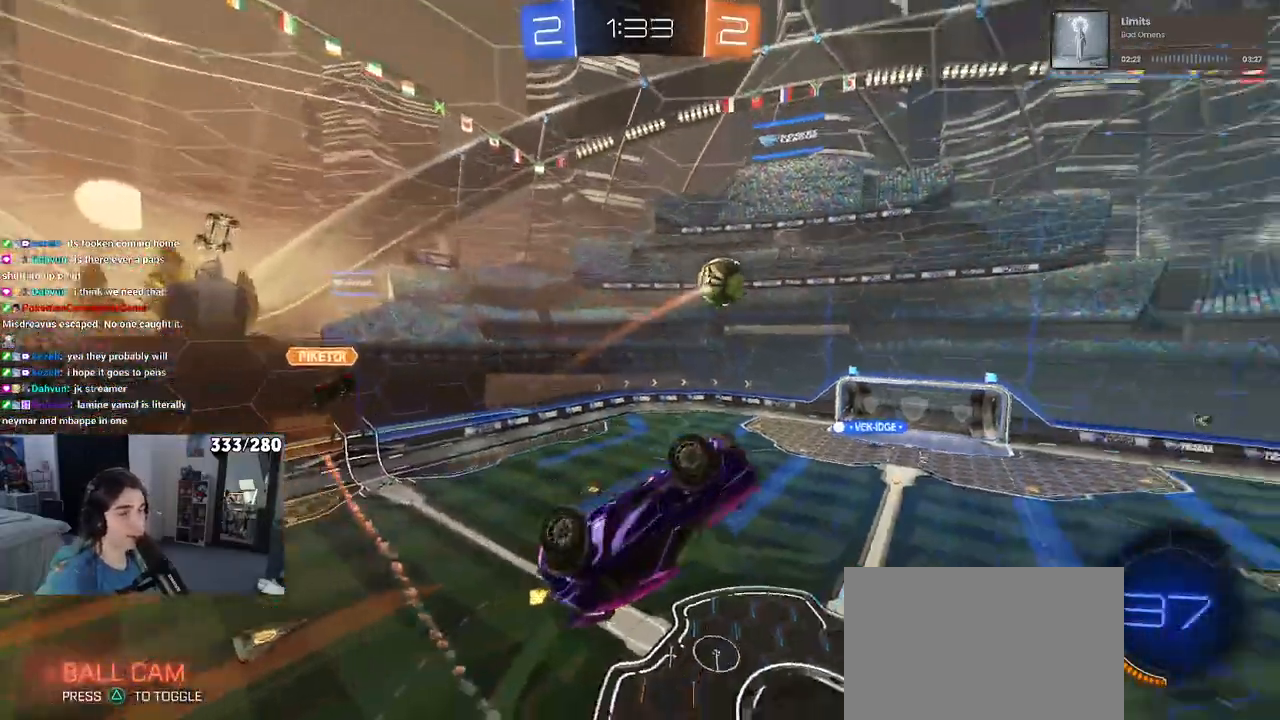
{"buttons": ["SQUARE", "R2"], "left_stick": "center", "right_stick": "center", "events": [[17, "left_stick", "down-right"], [183, "left_stick", "right"], [217, "SQUARE", "down"], [300, "left_stick", "up-right"], [483, "left_stick", "center"]]}
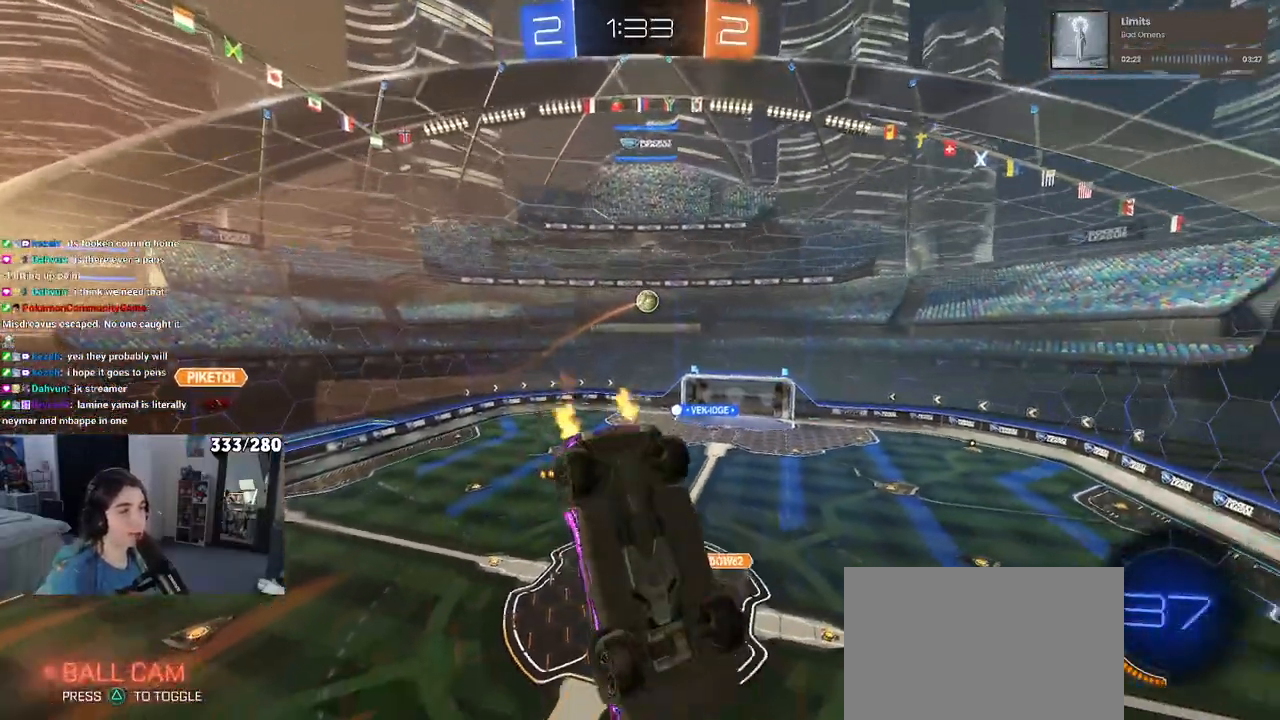
{"buttons": ["R2"], "left_stick": "center", "right_stick": "center", "events": [[50, "SQUARE", "up"]]}
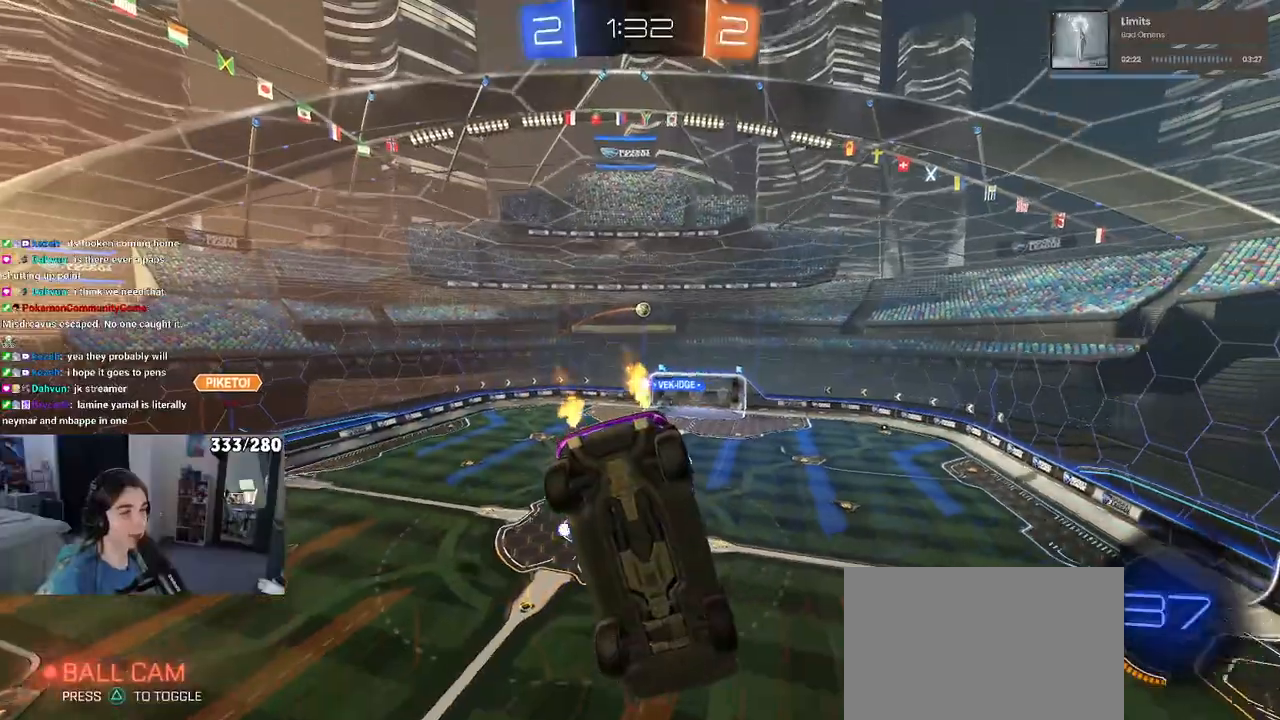
{"buttons": ["R2"], "left_stick": "center", "right_stick": "center", "events": []}
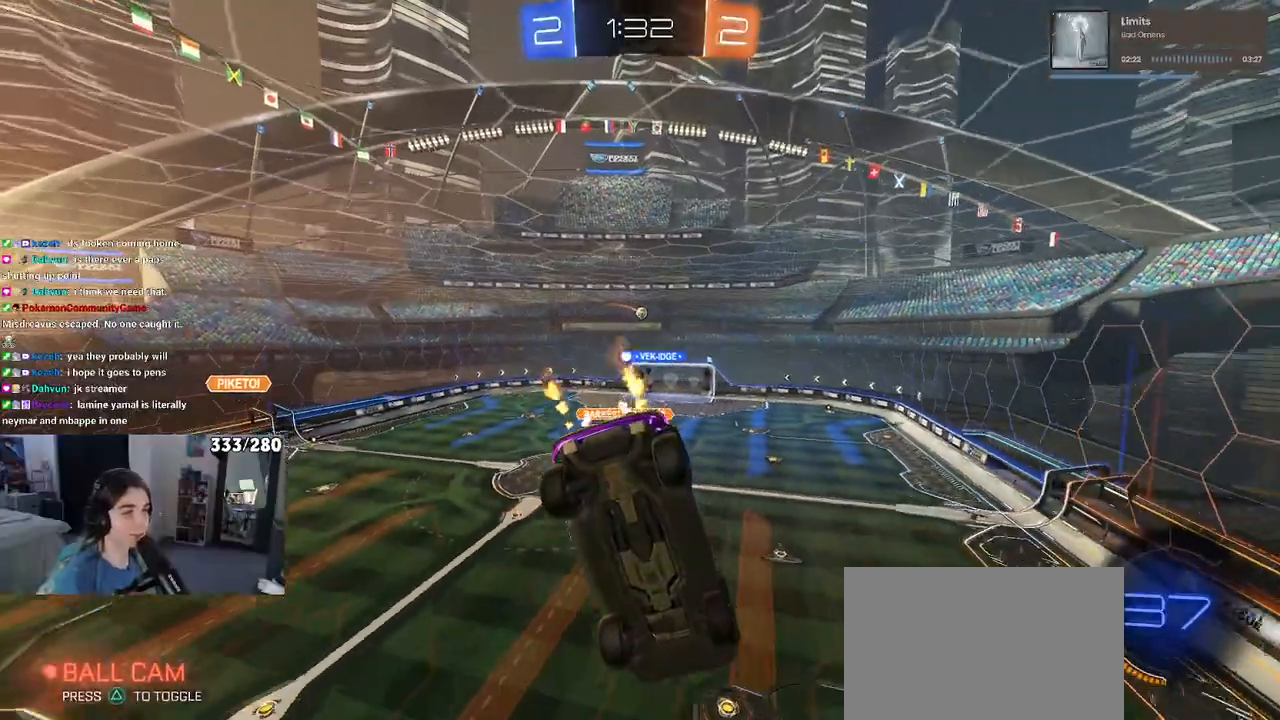
{"buttons": ["R2"], "left_stick": "center", "right_stick": "center", "events": []}
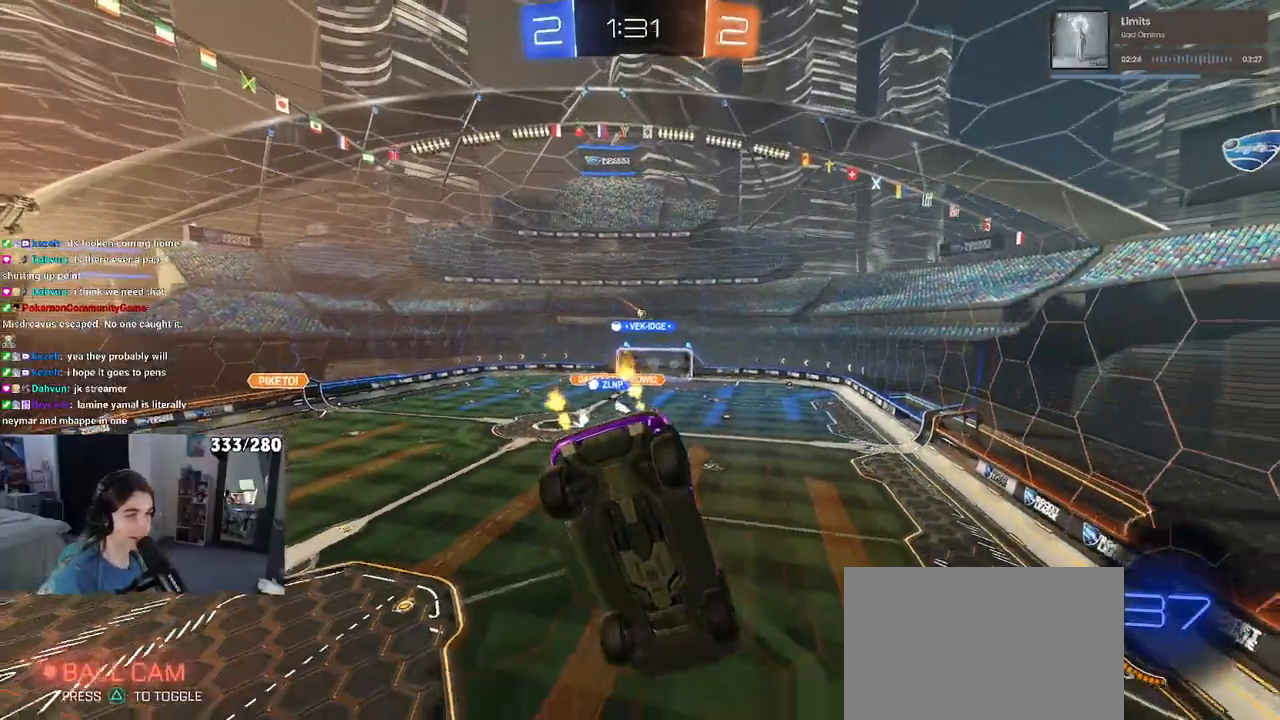
{"buttons": ["R2"], "left_stick": "center", "right_stick": "center", "events": [[283, "left_stick", "right"], [433, "left_stick", "center"]]}